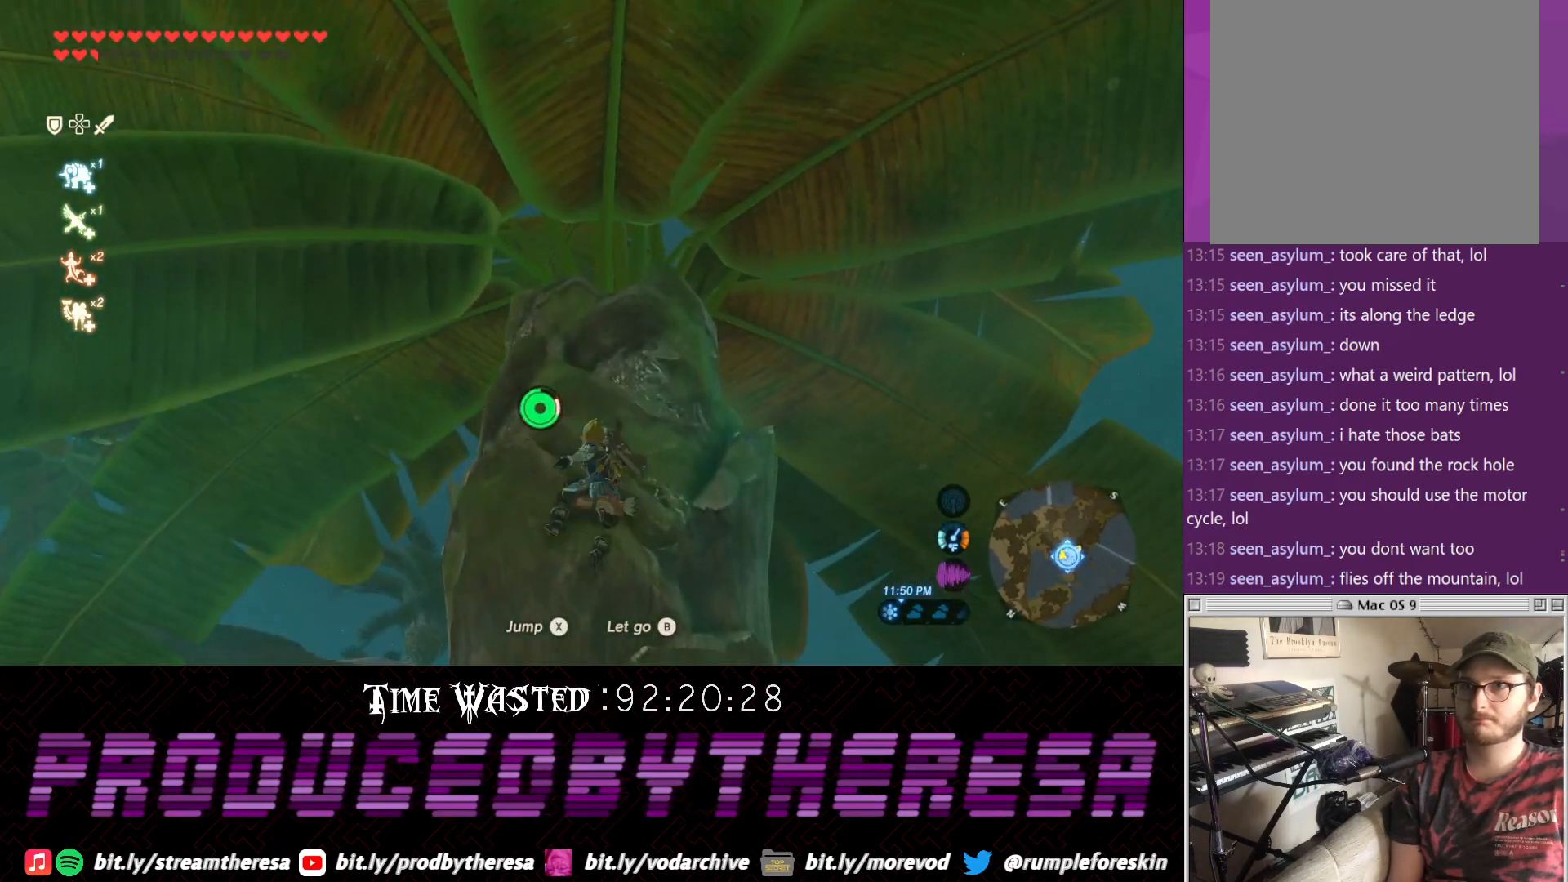
Gameplay with a controller (PlayStation layout); each line is a JSON object with the inputs held at the frame after it (dt_ms = milliseconds from this image to that frame). "events" lists button and stick changes between this image and that frame as [ms after this image, input, new state], when the widget could be followed in between.
{"dt_ms": 500, "buttons": [], "left_stick": "up", "right_stick": "center", "events": [[67, "TRIANGLE", "down"], [150, "TRIANGLE", "up"], [250, "TRIANGLE", "down"], [333, "TRIANGLE", "up"]]}
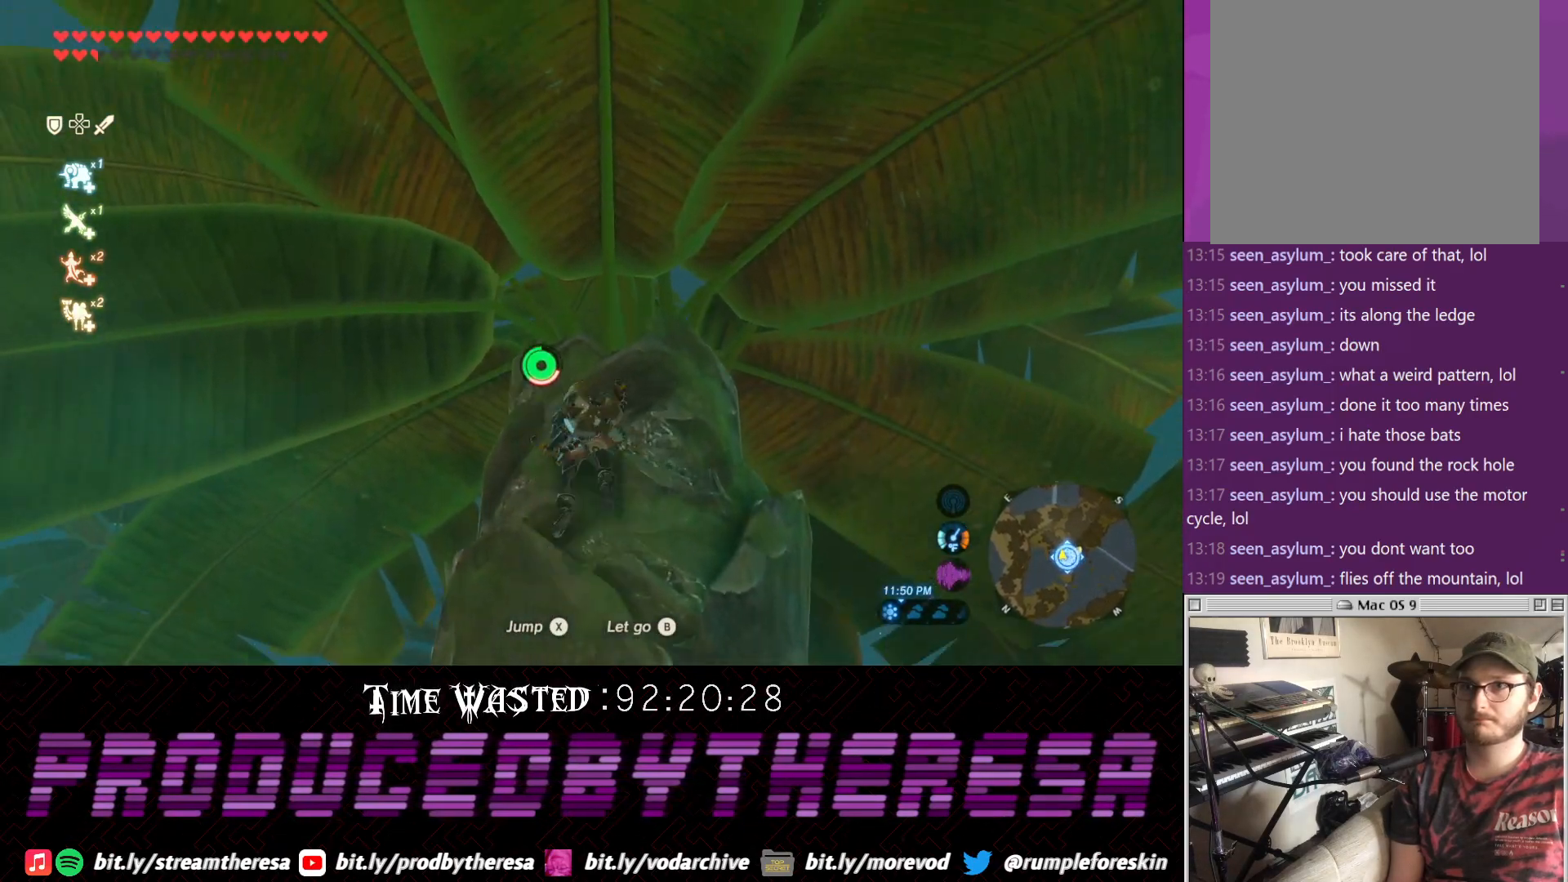
{"dt_ms": 500, "buttons": [], "left_stick": "right", "right_stick": "up-left", "events": [[200, "left_stick", "up-right"], [200, "right_stick", "up-left"], [333, "left_stick", "right"]]}
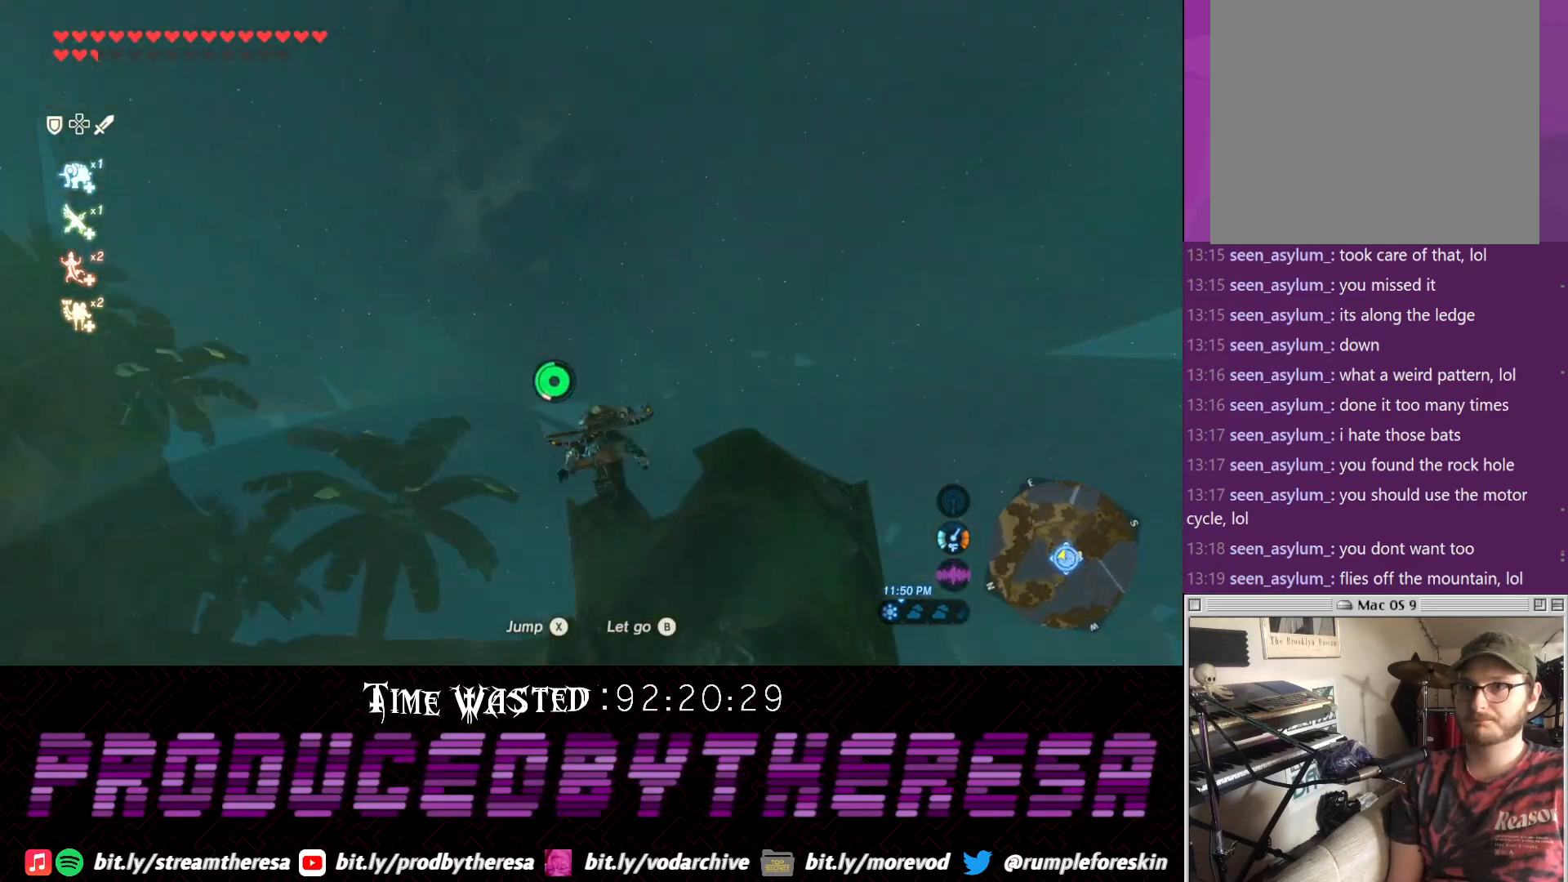
{"dt_ms": 500, "buttons": [], "left_stick": "down-right", "right_stick": "up-left", "events": [[150, "left_stick", "center"], [283, "left_stick", "down-right"]]}
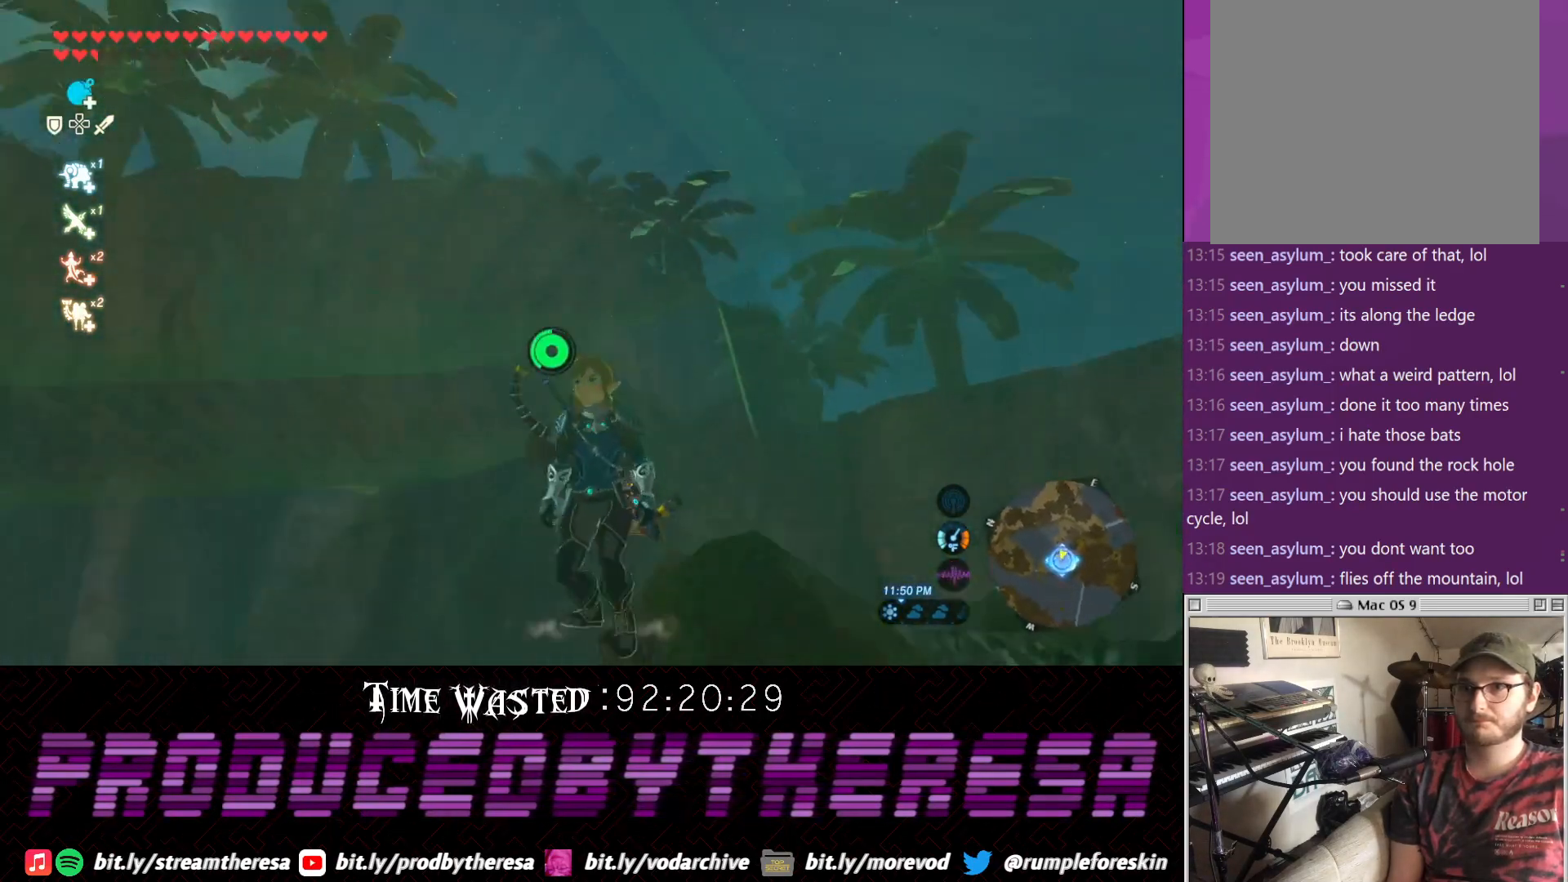
{"dt_ms": 1000, "buttons": [], "left_stick": "down-right", "right_stick": "center"}
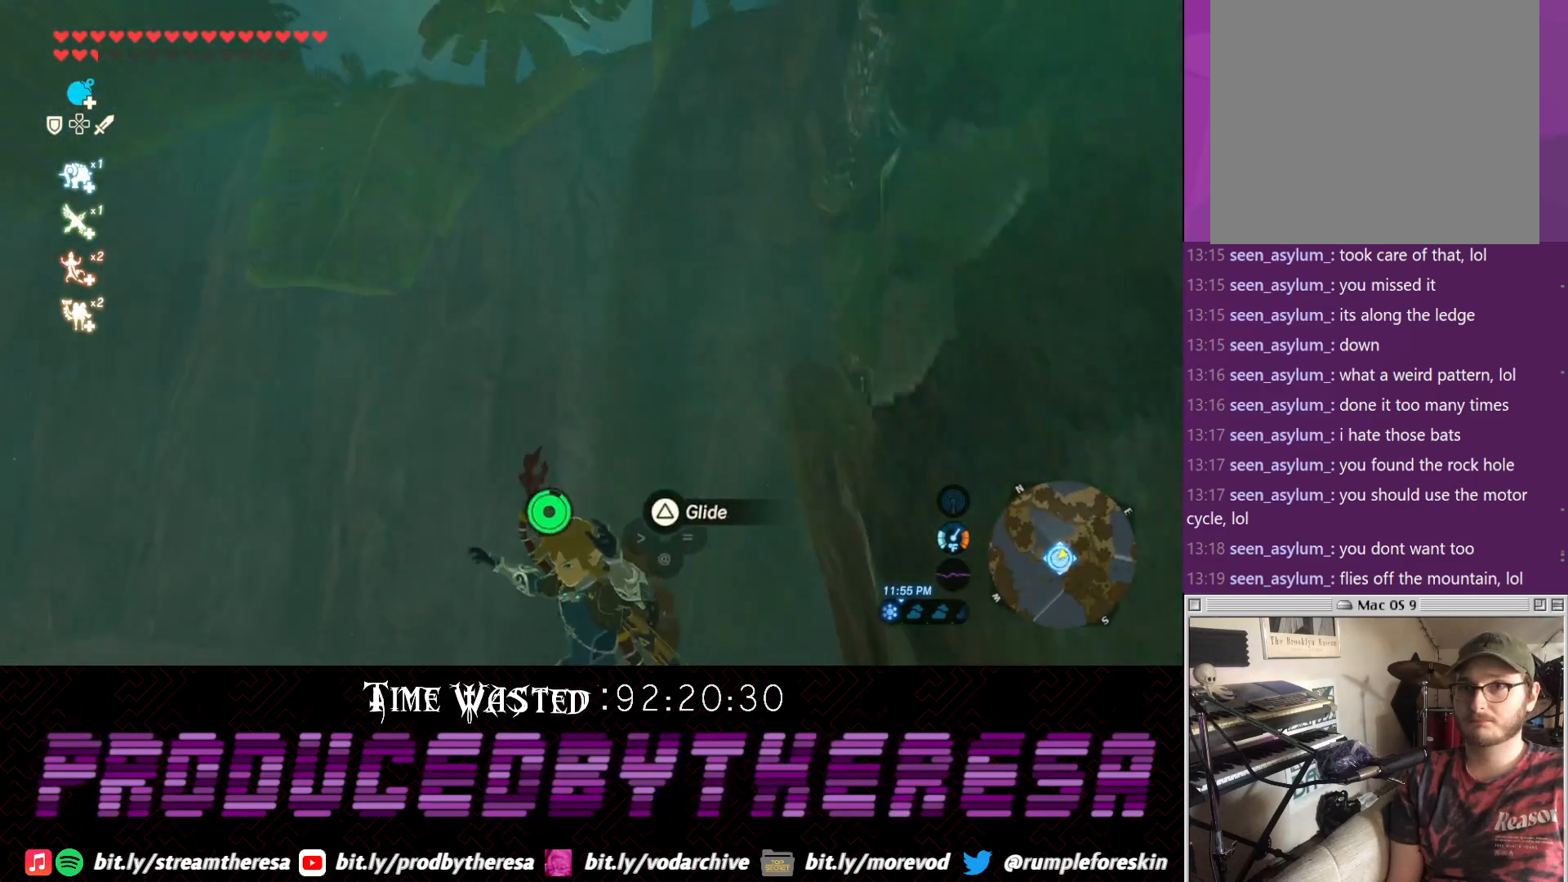
{"dt_ms": 500, "buttons": [], "left_stick": "down-right", "right_stick": "right", "events": [[133, "right_stick", "up-left"], [367, "right_stick", "center"], [433, "right_stick", "right"]]}
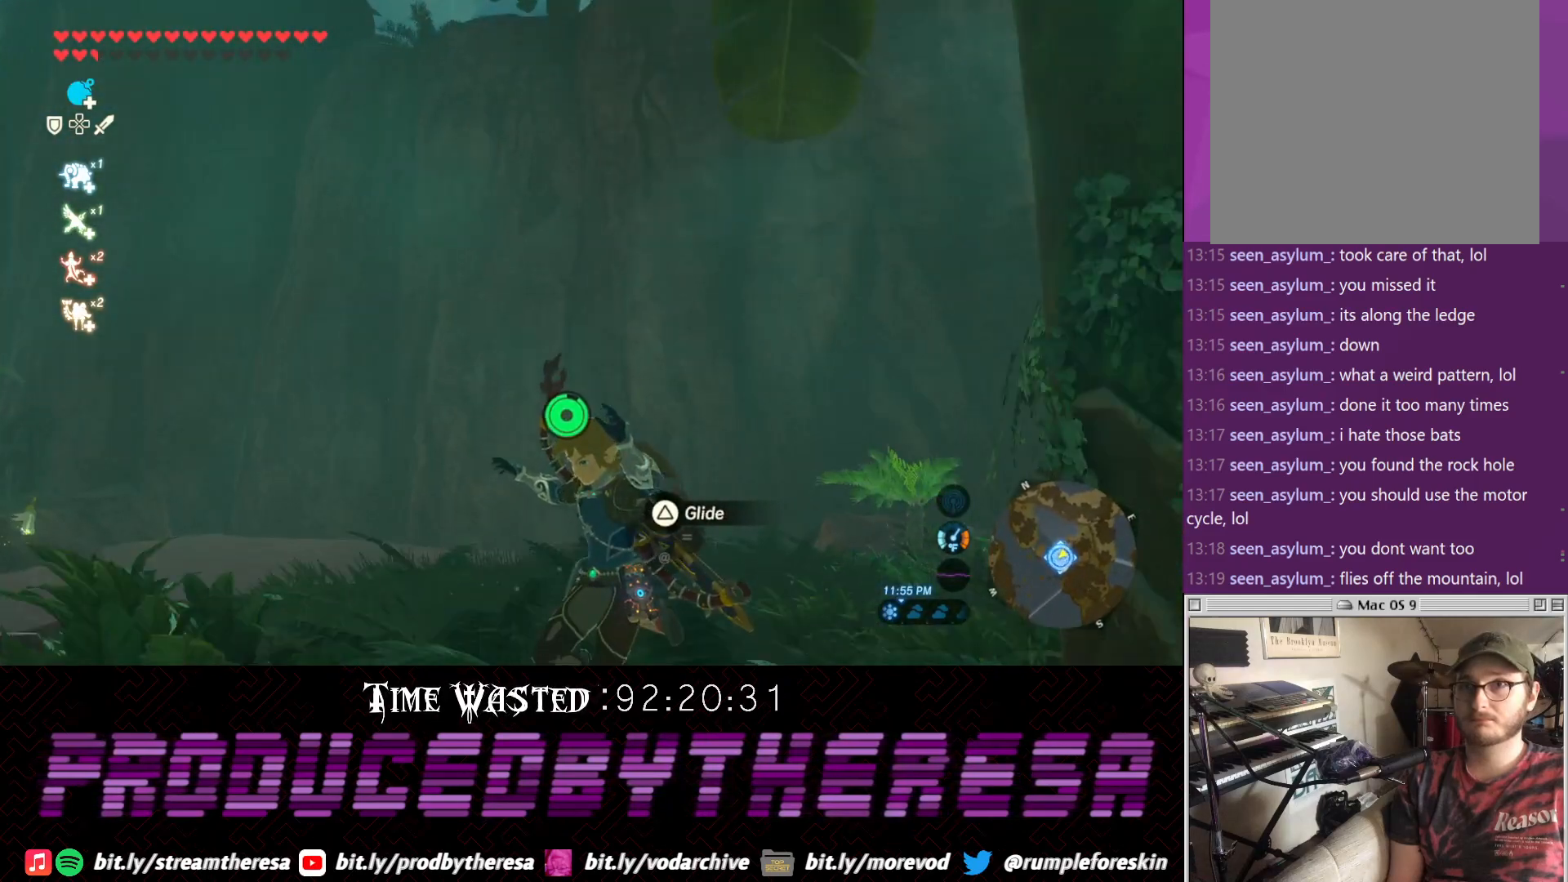
{"dt_ms": 500, "buttons": [], "left_stick": "down-right", "right_stick": "center", "events": [[67, "right_stick", "center"], [133, "CROSS", "down"], [133, "right_stick", "down-left"], [183, "right_stick", "down"], [317, "right_stick", "down-left"], [433, "right_stick", "center"], [500, "CROSS", "up"]]}
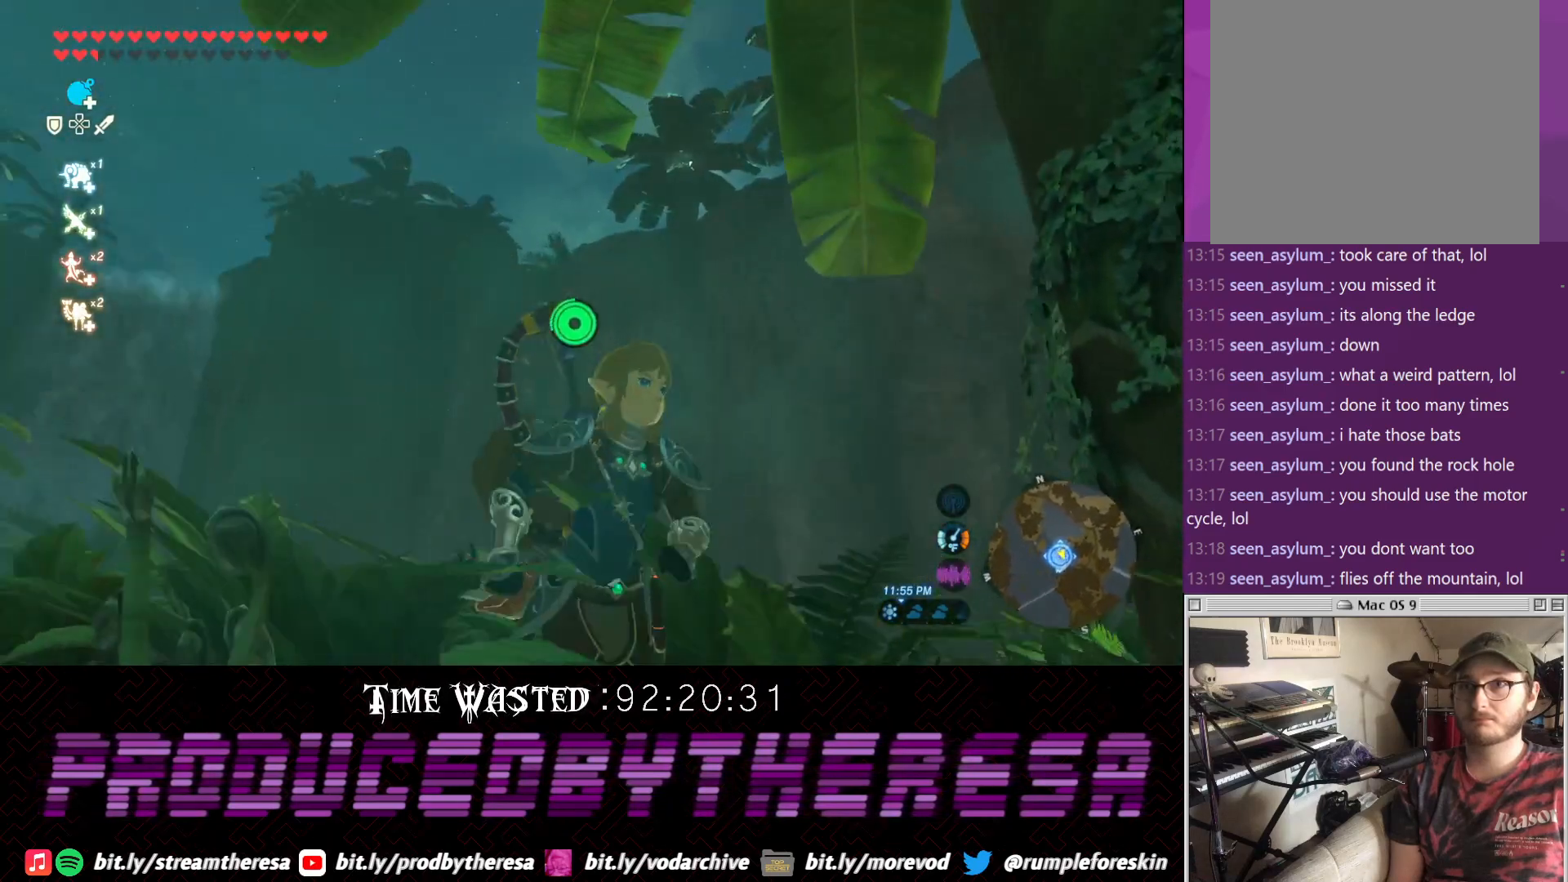
{"dt_ms": 500, "buttons": [], "left_stick": "right", "right_stick": "center", "events": [[67, "right_stick", "up-right"], [133, "left_stick", "right"], [383, "right_stick", "center"]]}